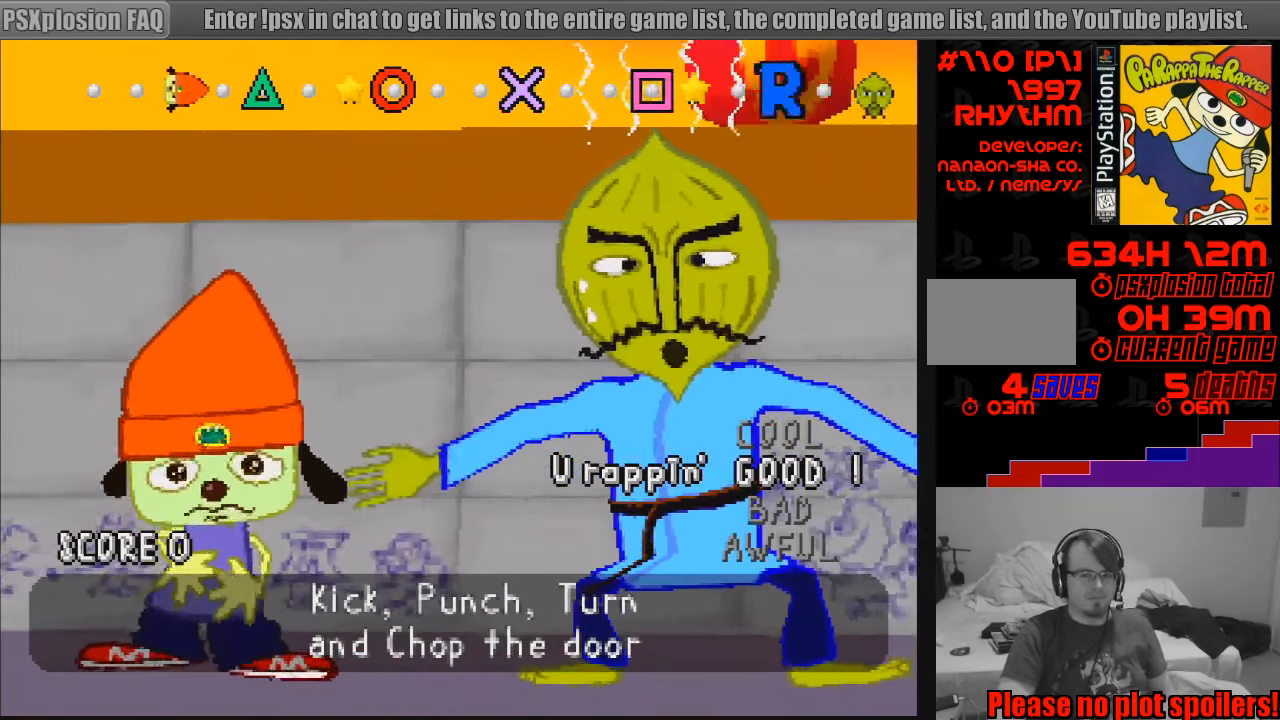
Gameplay with a controller (PlayStation layout); each line is a JSON object with the inputs held at the frame after it. "events" lists button and stick changes between this image and that frame as [ms after this image, input, new state], when the widget could be followed in between. Not read: L3 R3.
{"buttons": [], "events": [[366, "TRIANGLE", "down"], [483, "TRIANGLE", "up"]]}
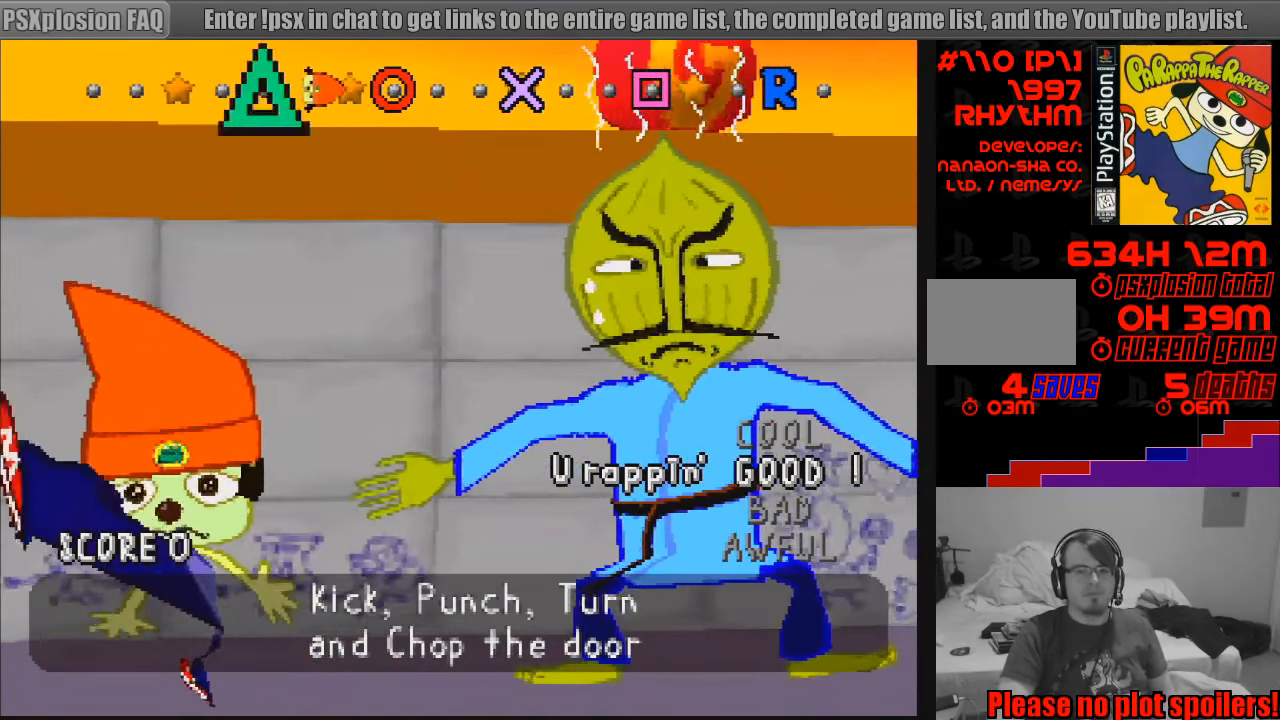
{"buttons": [], "events": [[300, "CIRCLE", "down"], [450, "CIRCLE", "up"]]}
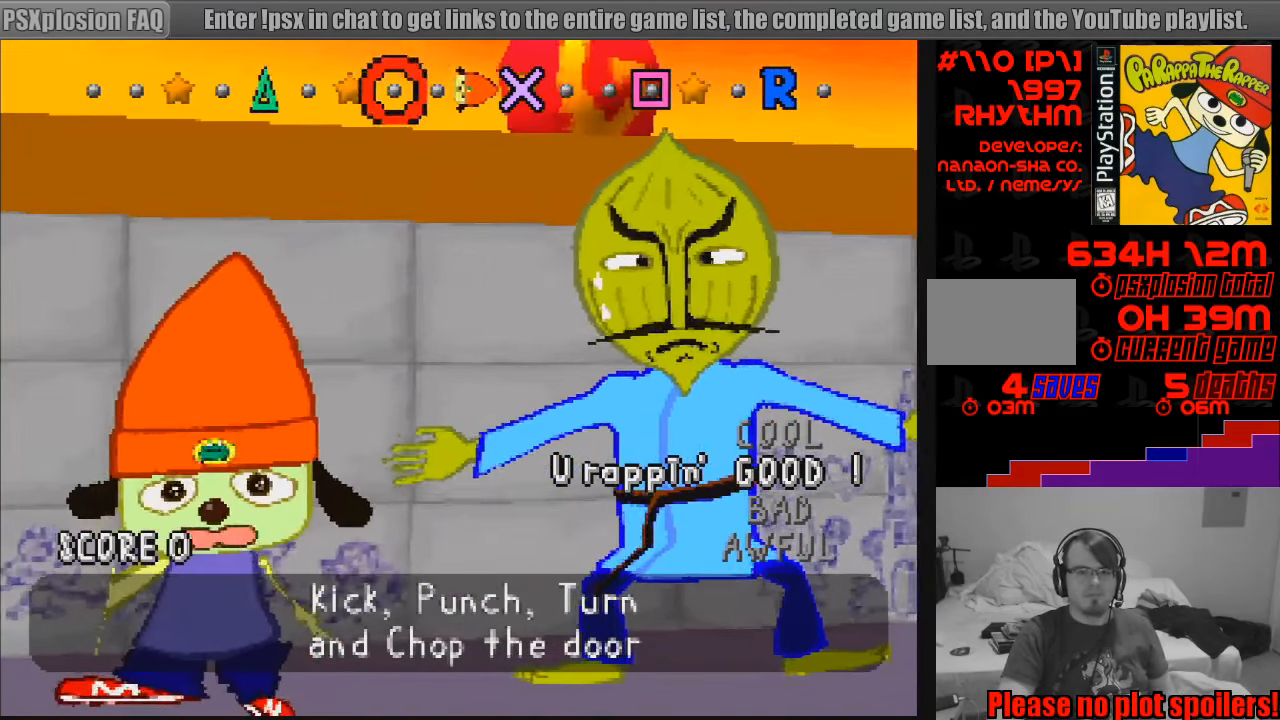
{"buttons": [], "events": [[267, "CROSS", "down"], [383, "CROSS", "up"]]}
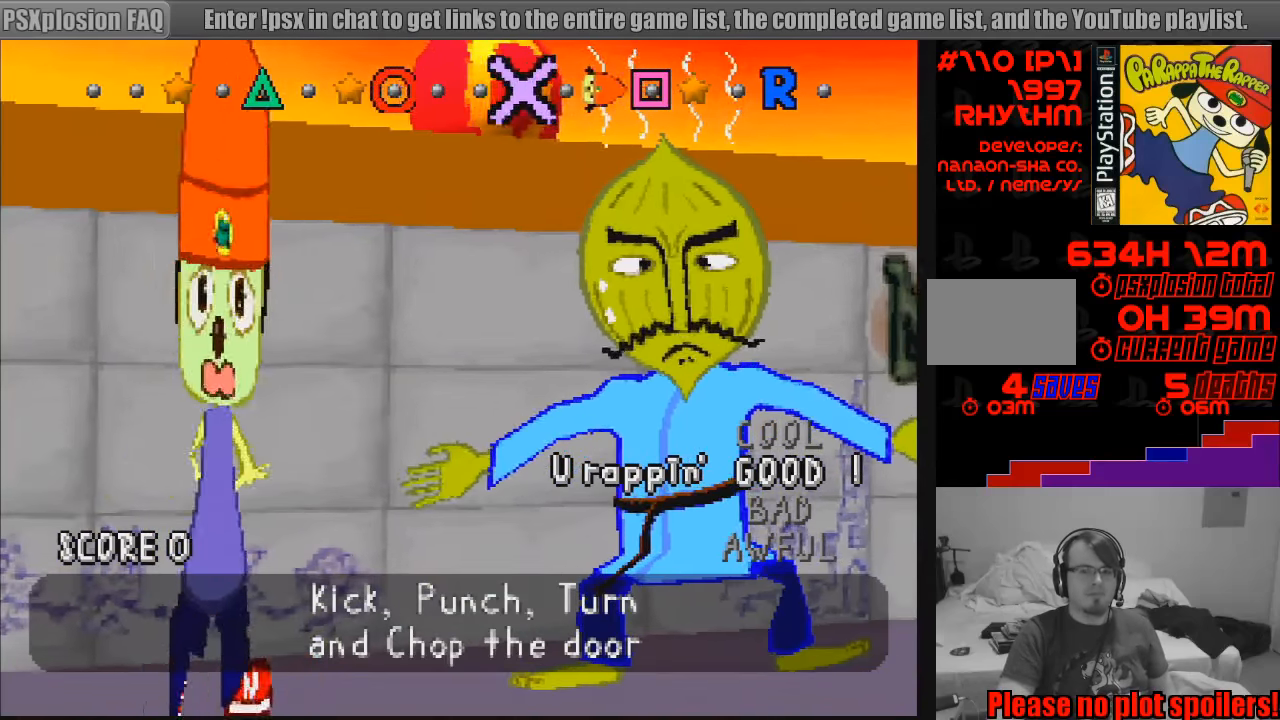
{"buttons": [], "events": [[233, "SQUARE", "down"], [383, "SQUARE", "up"]]}
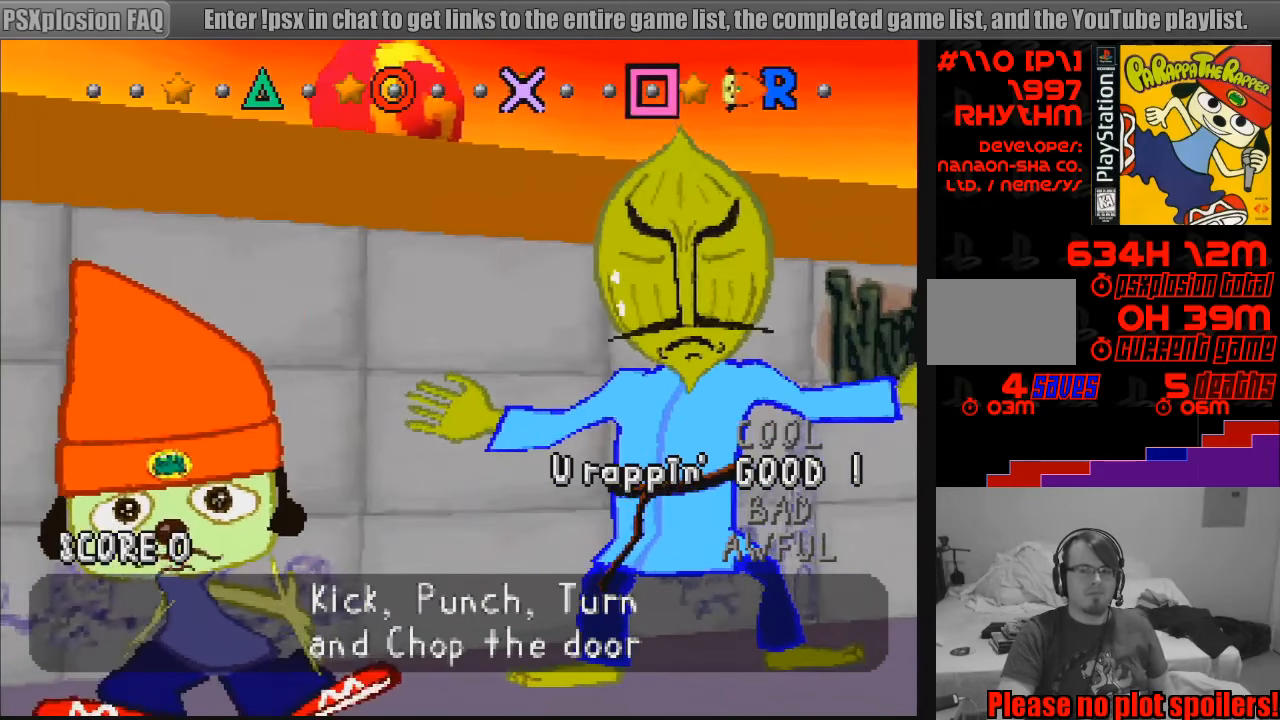
{"buttons": [], "events": [[150, "R1", "down"], [200, "R1", "up"], [283, "R1", "down"], [350, "R1", "up"]]}
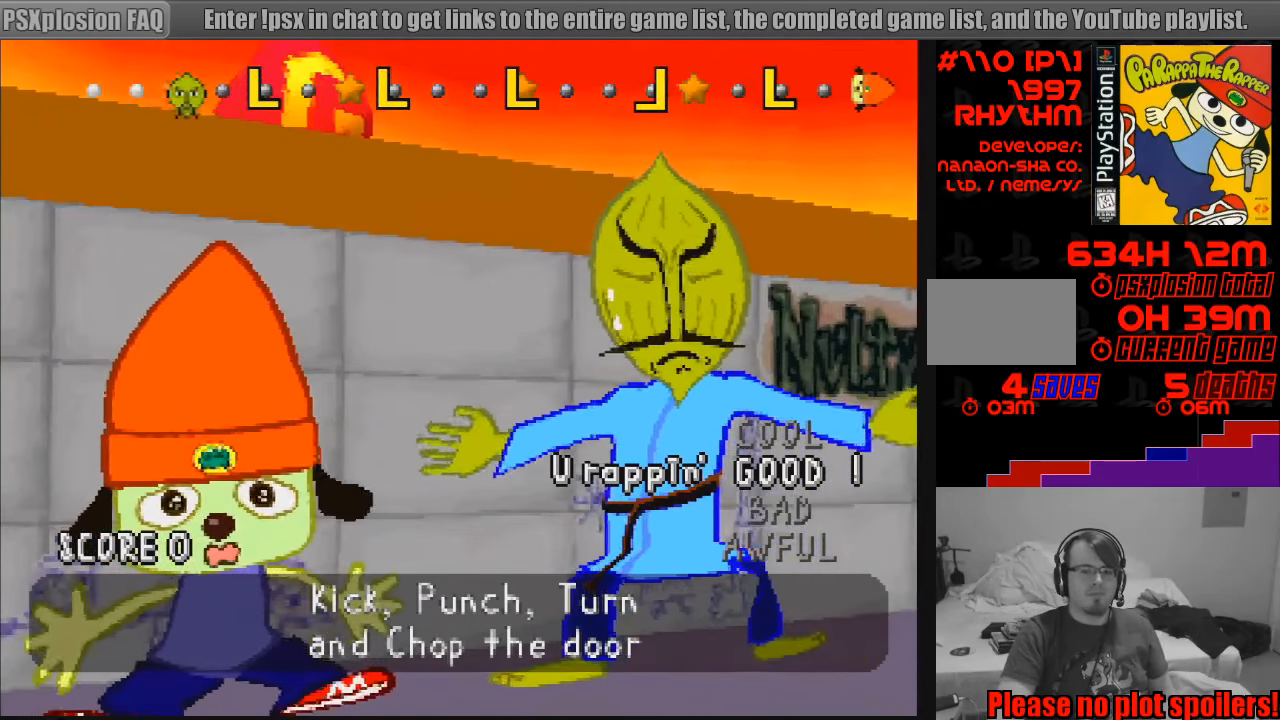
{"buttons": [], "events": []}
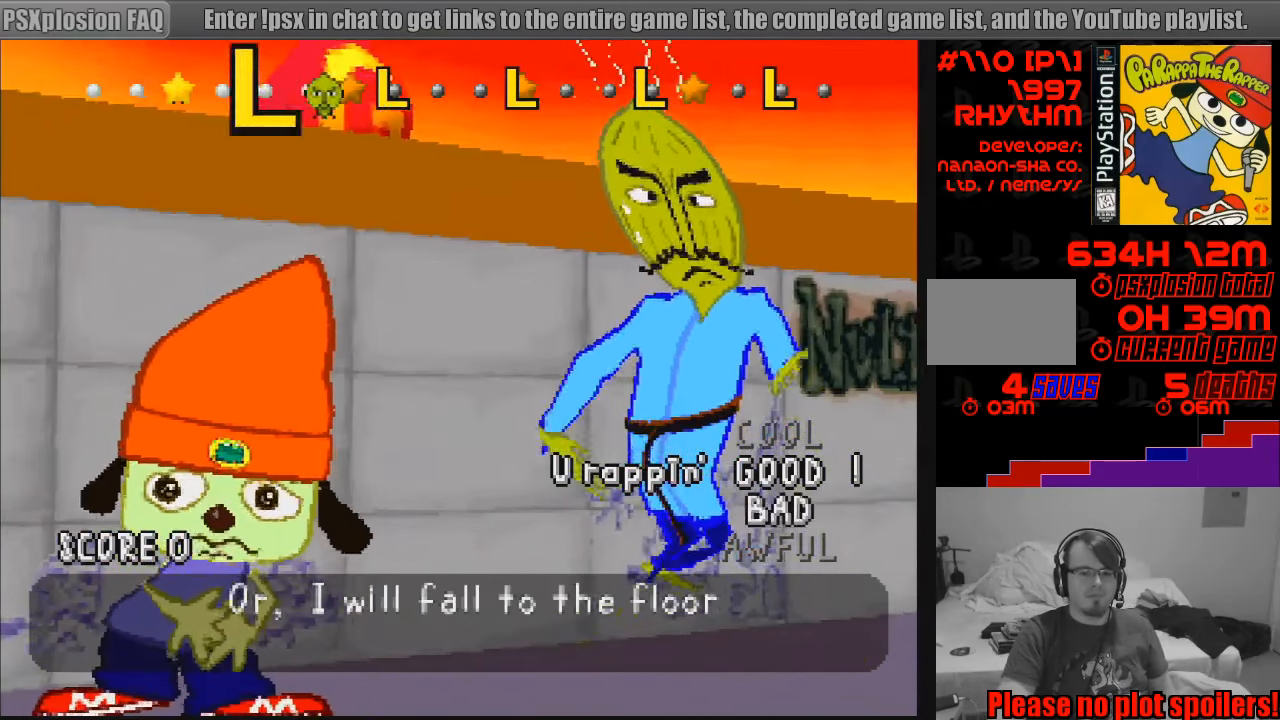
{"buttons": [], "events": []}
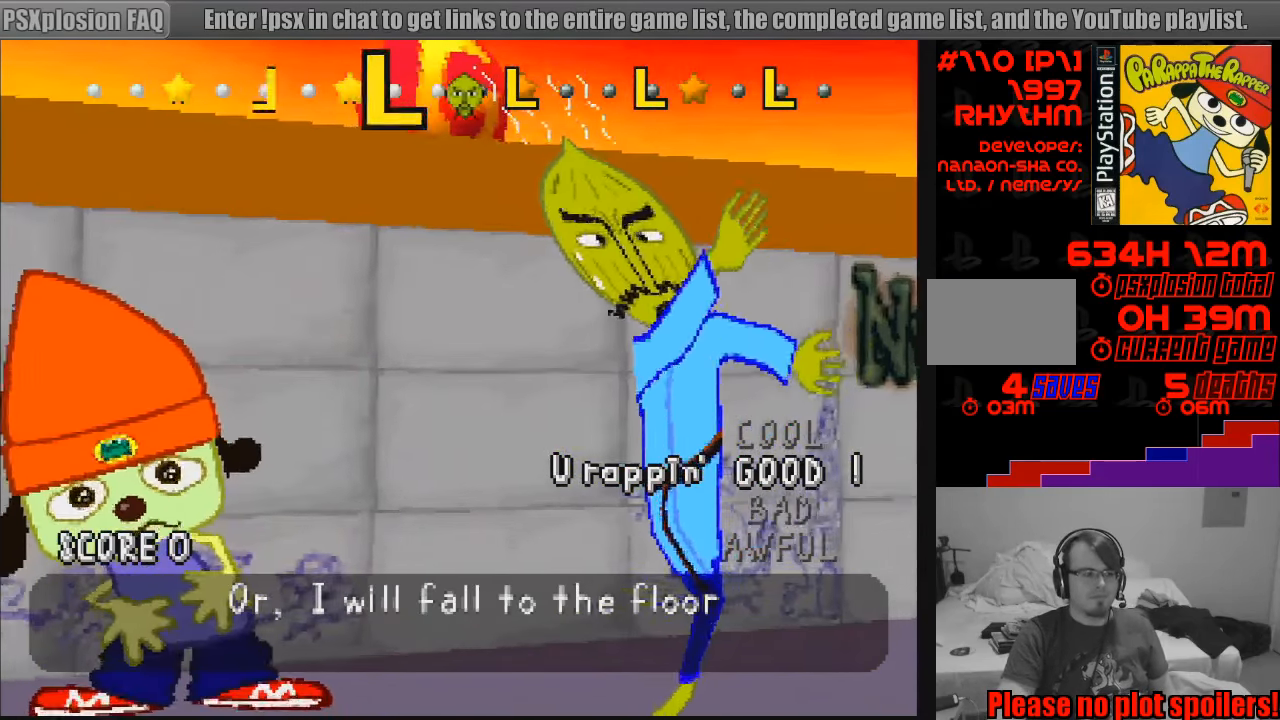
{"buttons": [], "events": []}
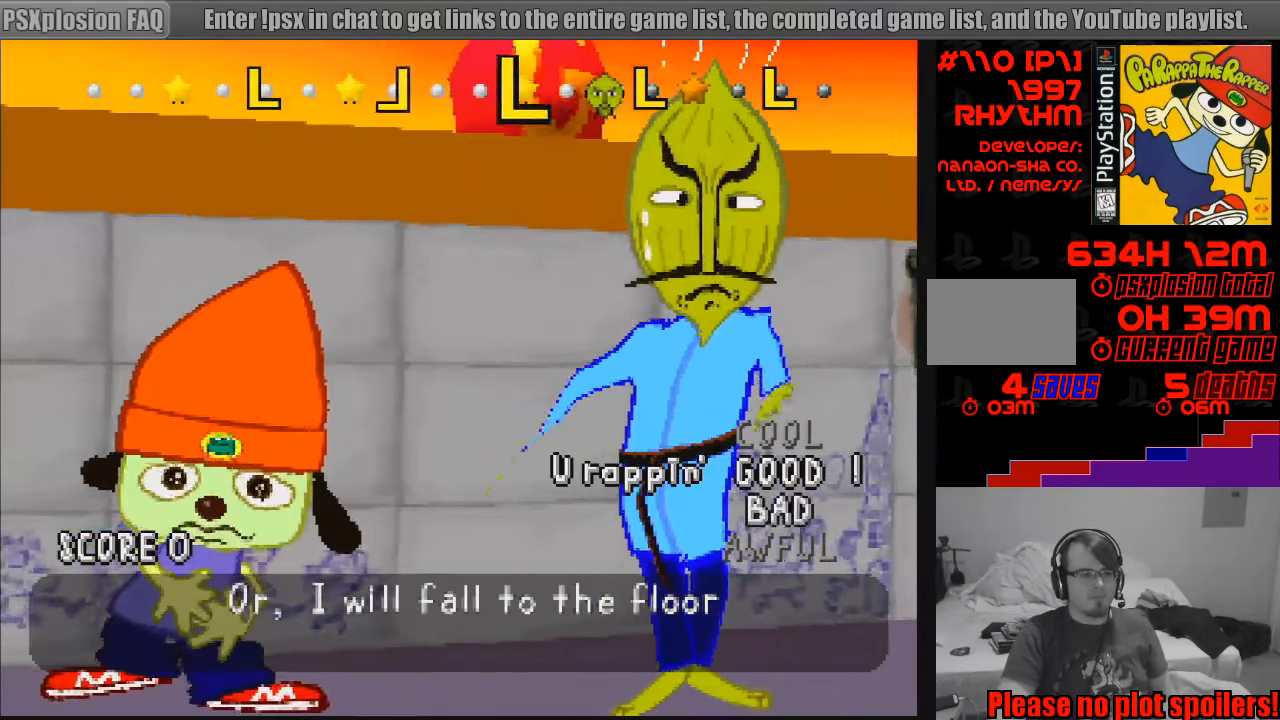
{"buttons": [], "events": []}
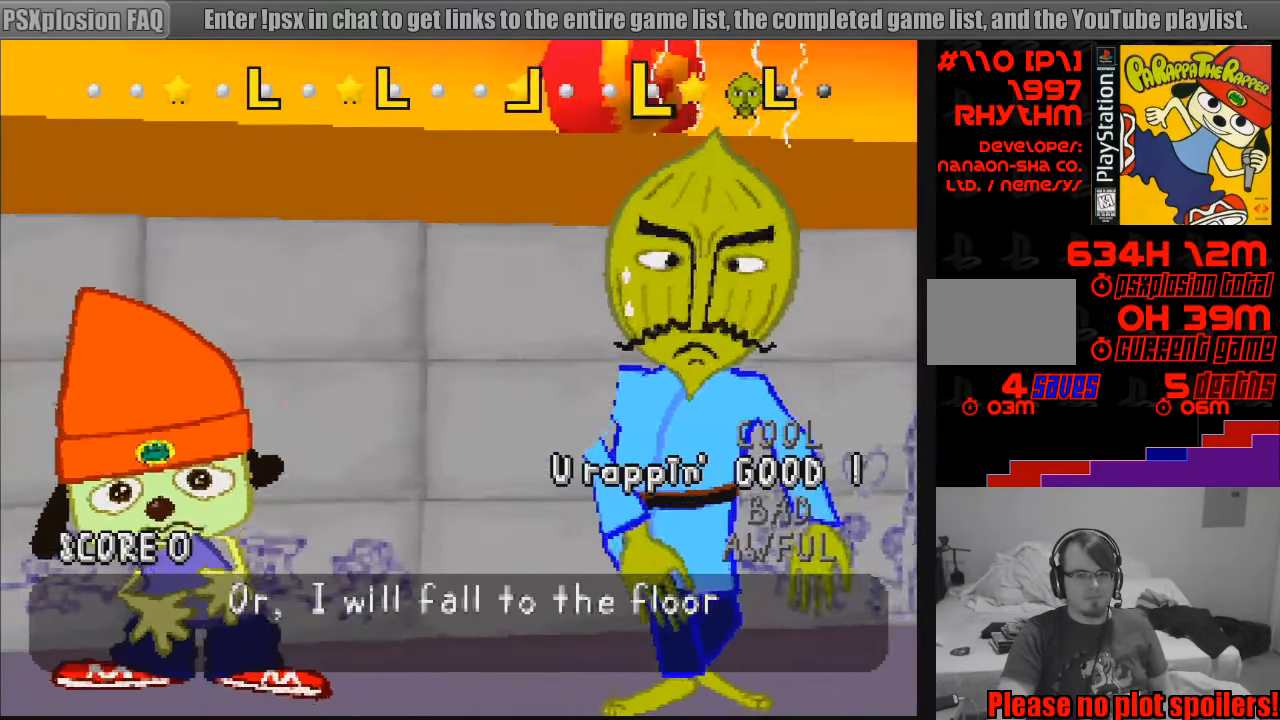
{"buttons": [], "events": []}
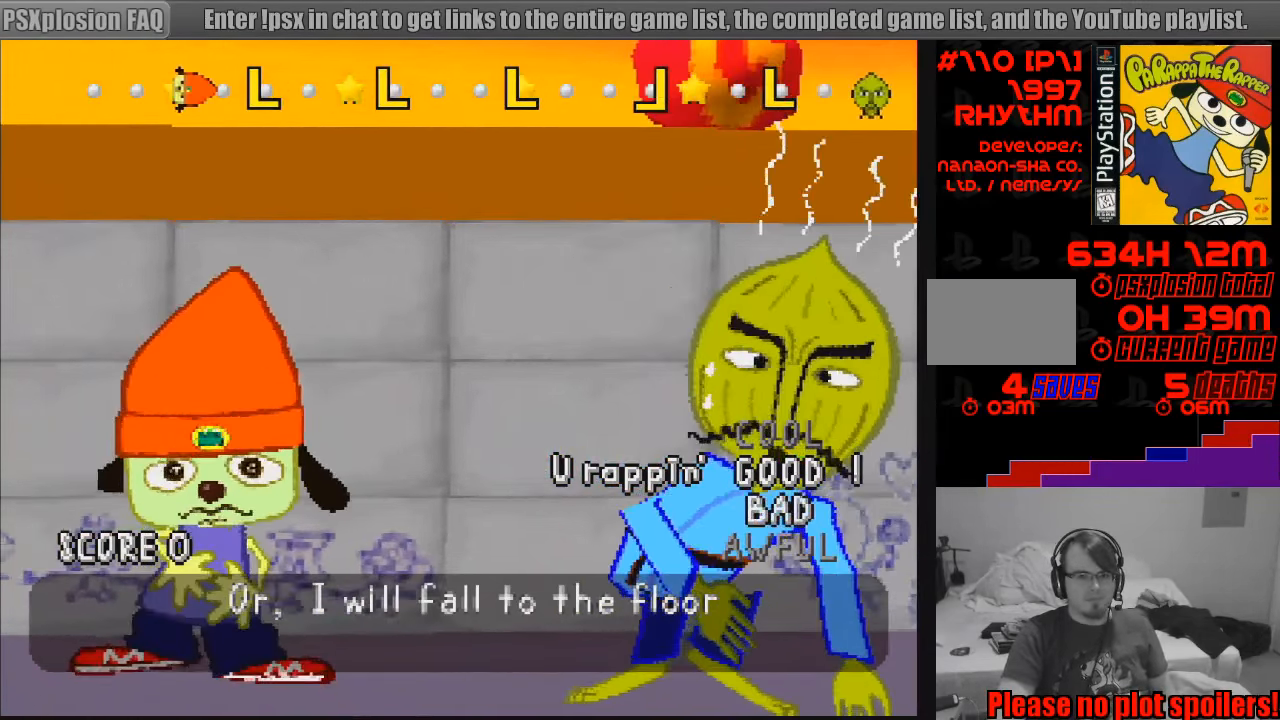
{"buttons": [], "events": [[283, "L1", "down"], [383, "L1", "up"]]}
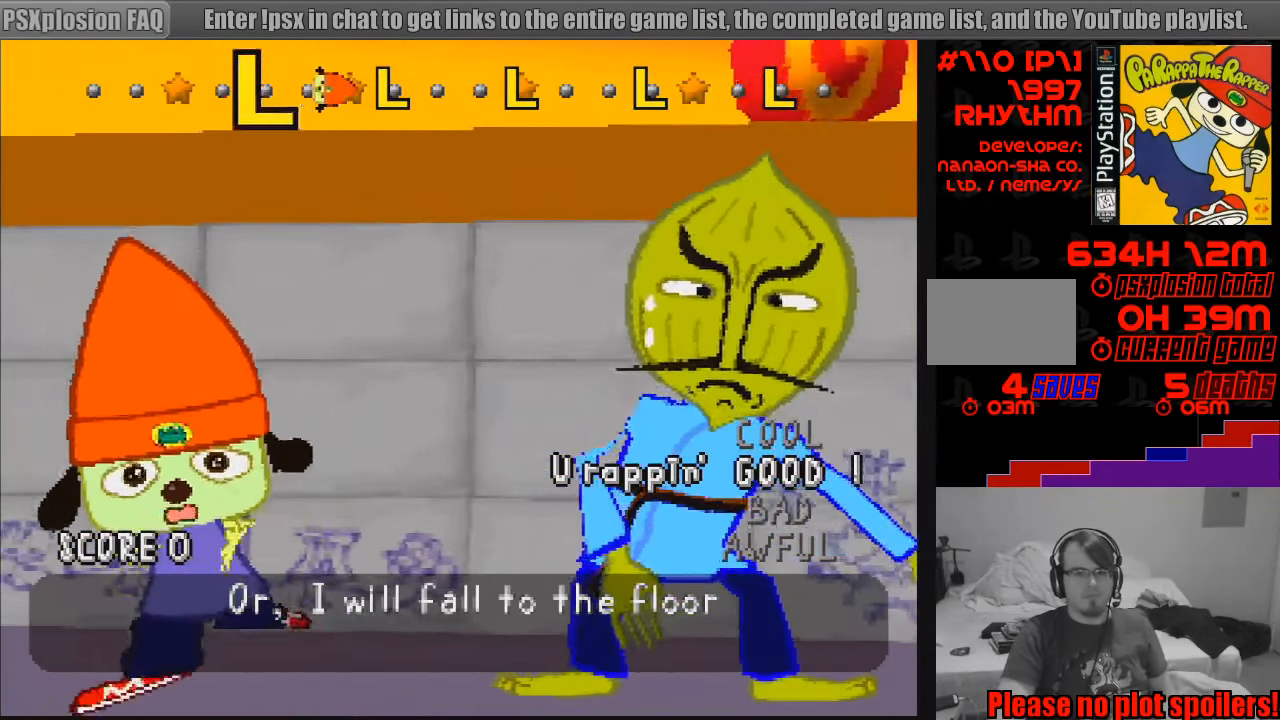
{"buttons": [], "events": [[200, "L1", "down"], [317, "L1", "up"]]}
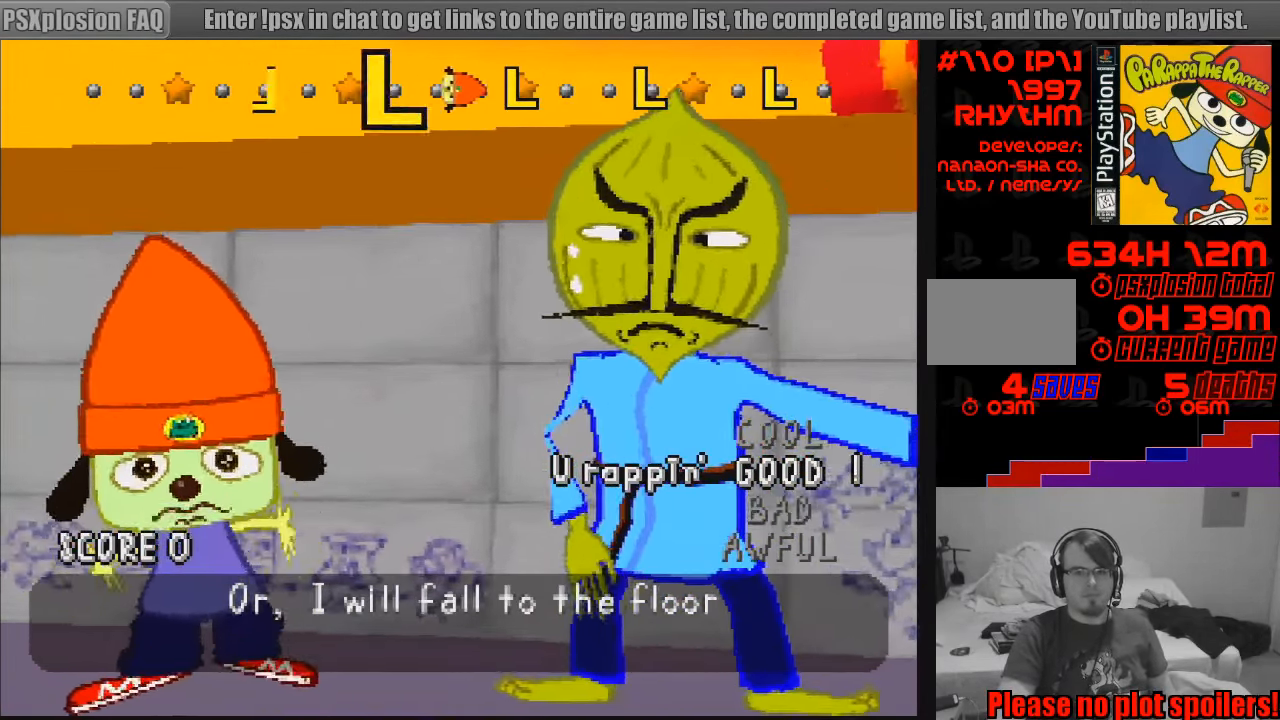
{"buttons": [], "events": [[166, "L1", "down"], [283, "L1", "up"]]}
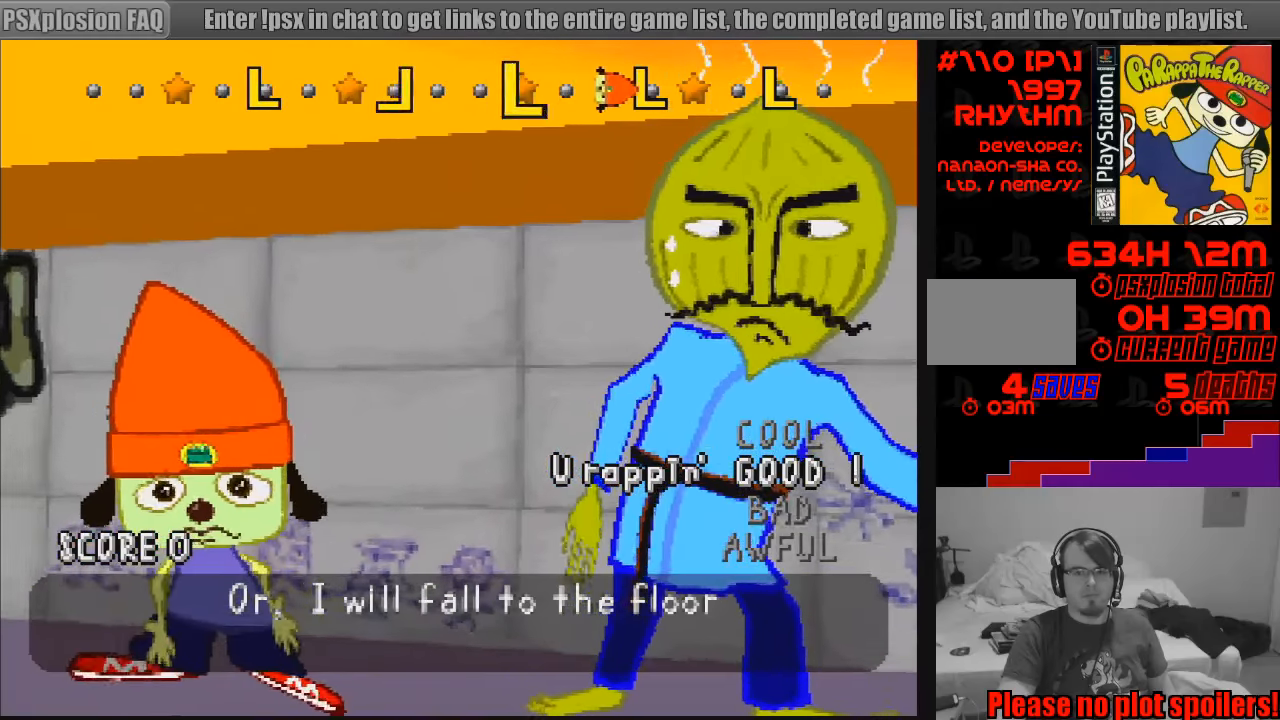
{"buttons": ["L1"], "events": [[167, "L1", "down"], [267, "L1", "up"], [467, "L1", "down"]]}
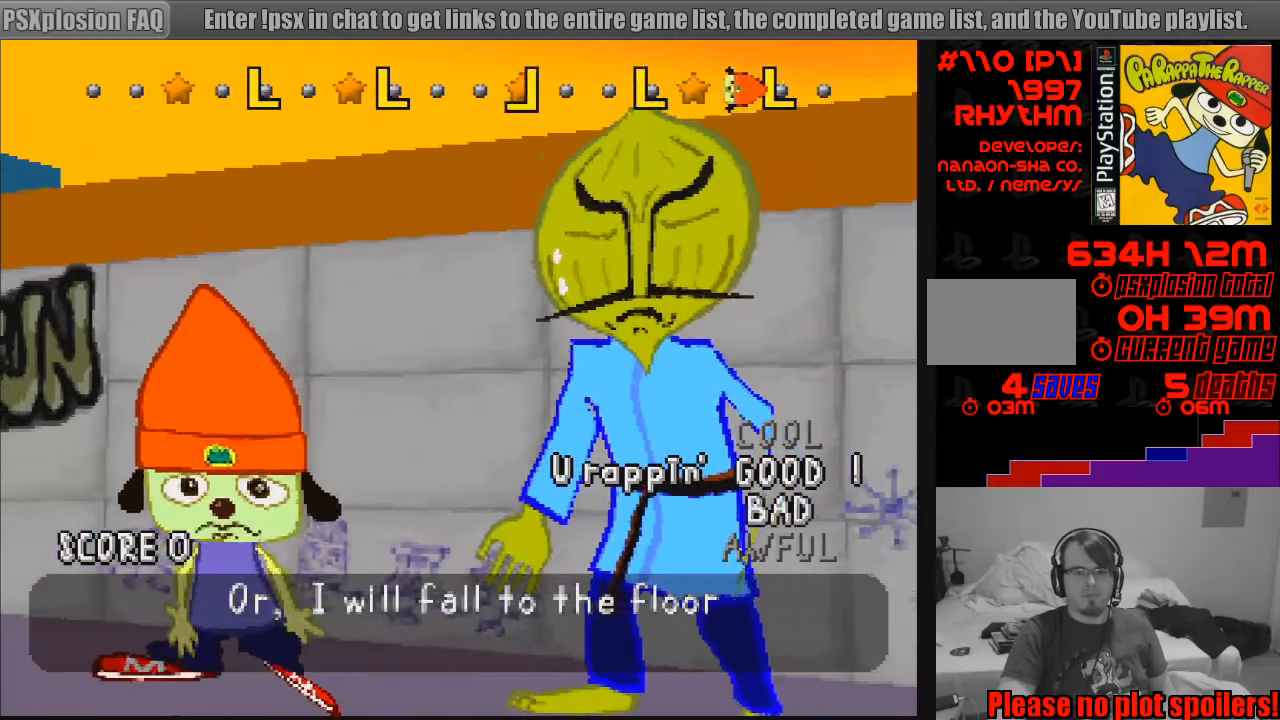
{"buttons": [], "events": [[33, "L1", "up"], [167, "L1", "down"], [250, "L1", "up"], [300, "L1", "down"], [383, "L1", "up"]]}
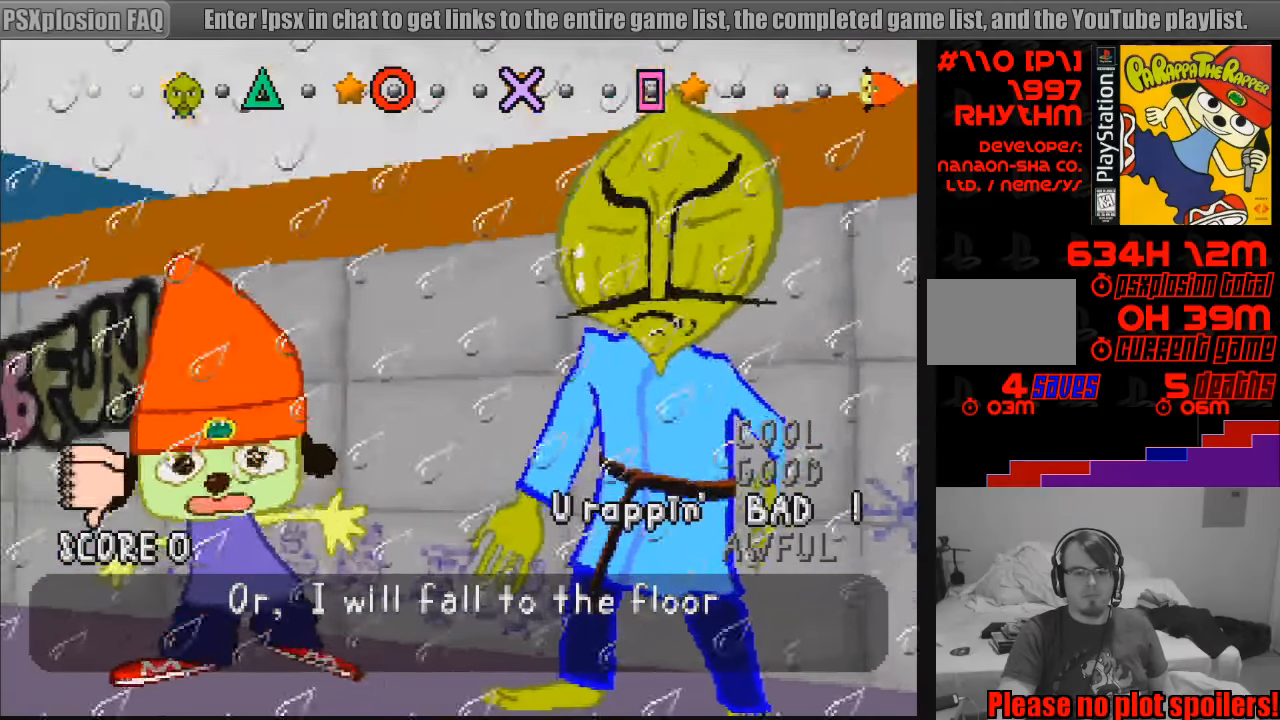
{"buttons": [], "events": []}
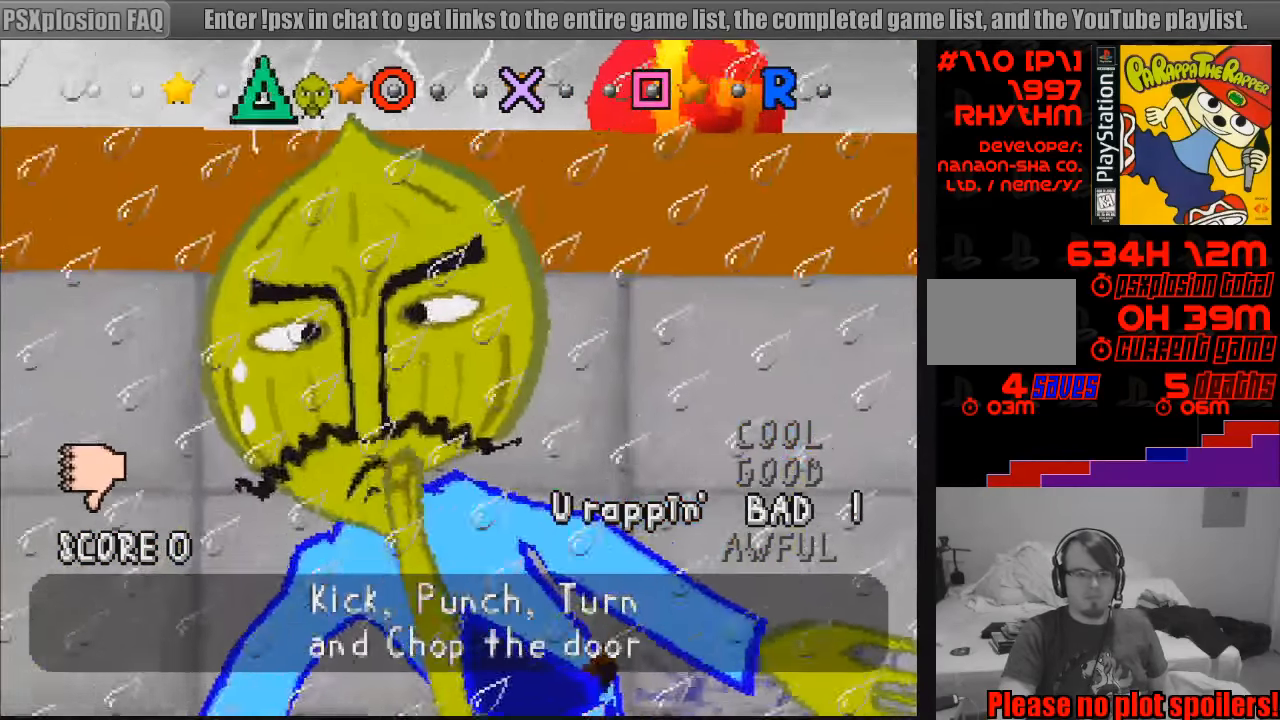
{"buttons": [], "events": []}
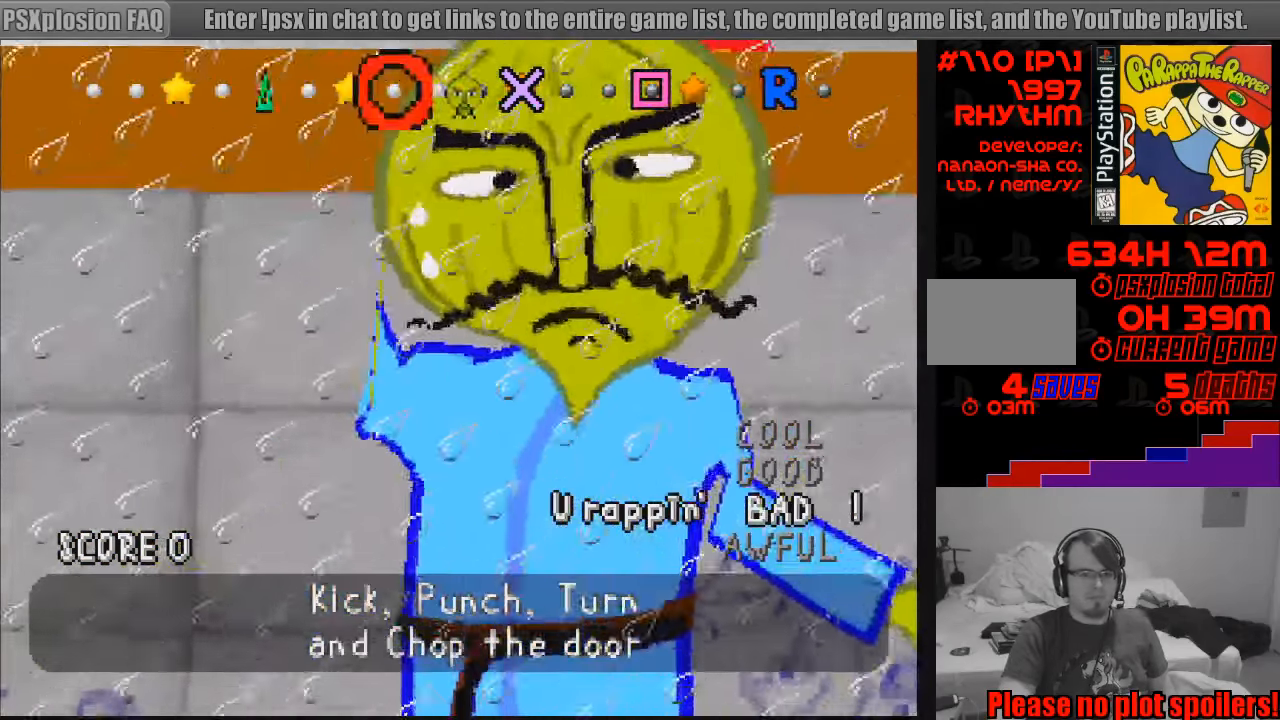
{"buttons": [], "events": []}